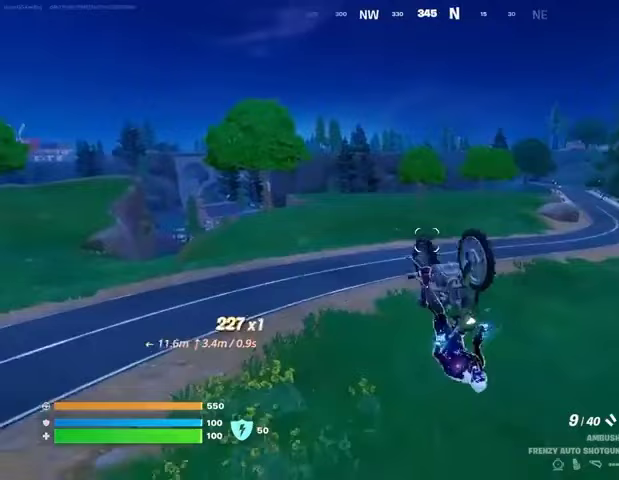
Gameplay with a controller (PlayStation layout); each line is a JSON object with the inputs held at the frame after it. "events" lists button and stick changes between this image and that frame as [ms after this image, input, new state], when the widget could be followed in between.
{"buttons": [], "left_stick": "down", "right_stick": "center", "events": []}
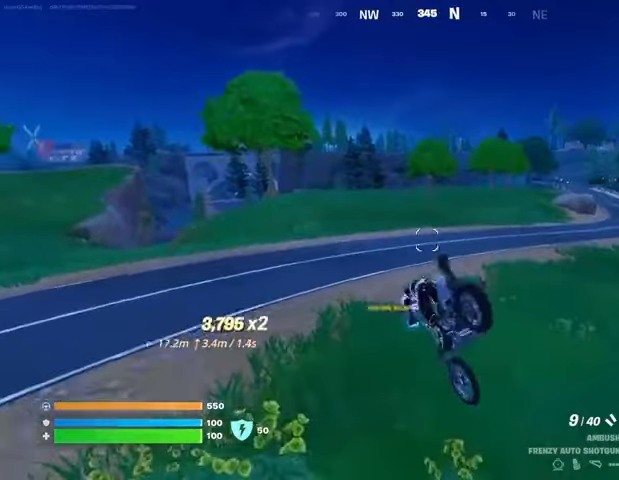
{"buttons": [], "left_stick": "up", "right_stick": "center", "events": [[267, "left_stick", "up"]]}
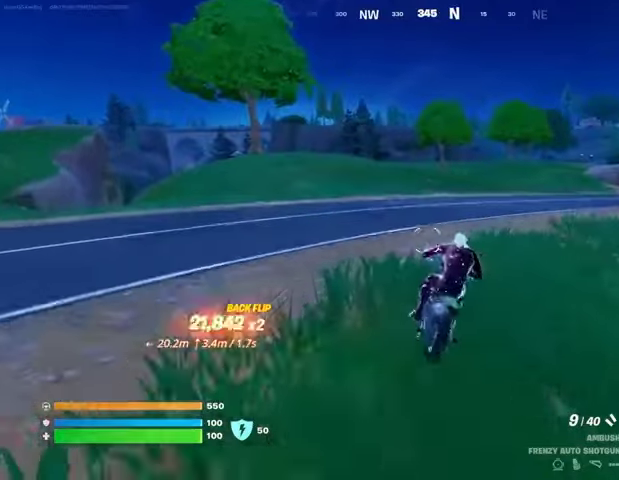
{"buttons": [], "left_stick": "up", "right_stick": "center", "events": [[167, "right_stick", "right"], [267, "right_stick", "center"]]}
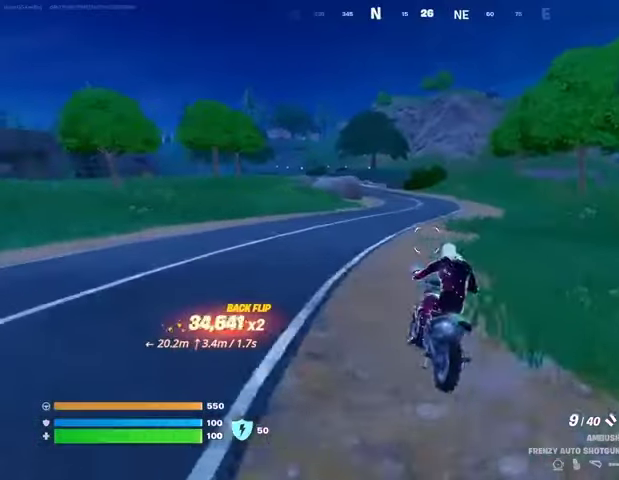
{"buttons": [], "left_stick": "up", "right_stick": "center", "events": []}
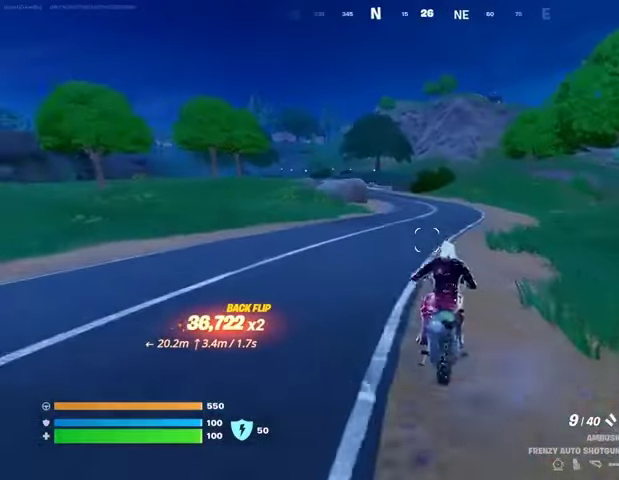
{"buttons": [], "left_stick": "up", "right_stick": "center", "events": []}
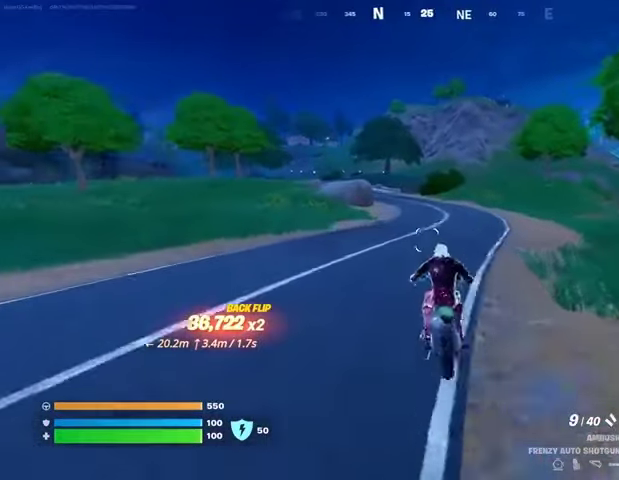
{"buttons": [], "left_stick": "up", "right_stick": "center", "events": []}
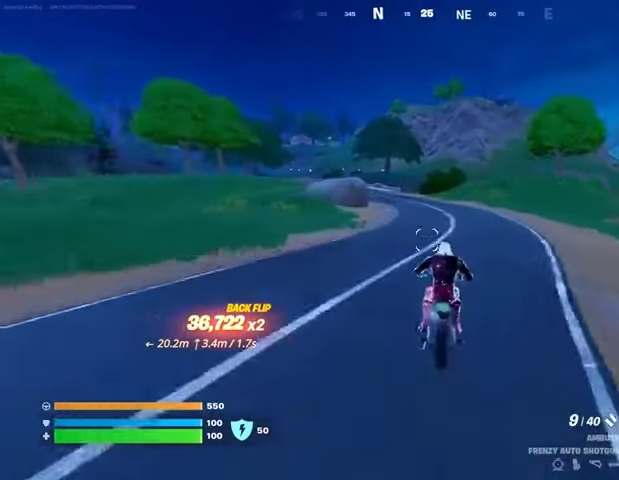
{"buttons": [], "left_stick": "up", "right_stick": "center", "events": [[133, "right_stick", "left"], [233, "right_stick", "center"]]}
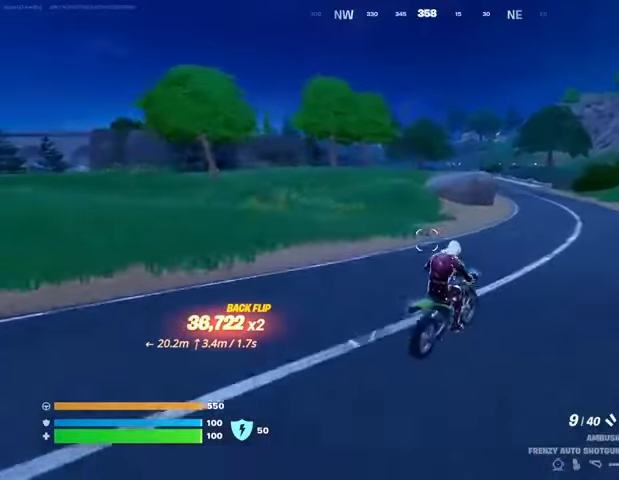
{"buttons": [], "left_stick": "up", "right_stick": "center", "events": []}
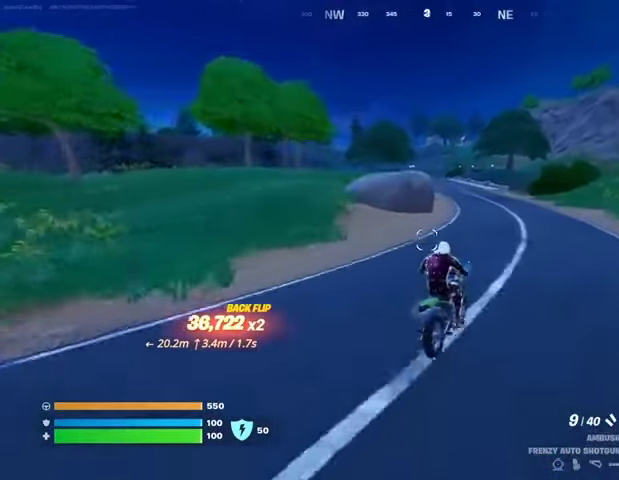
{"buttons": [], "left_stick": "up", "right_stick": "center", "events": []}
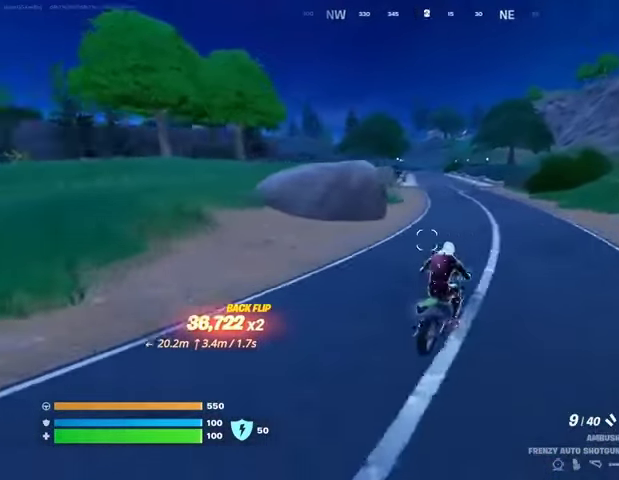
{"buttons": [], "left_stick": "up", "right_stick": "center", "events": []}
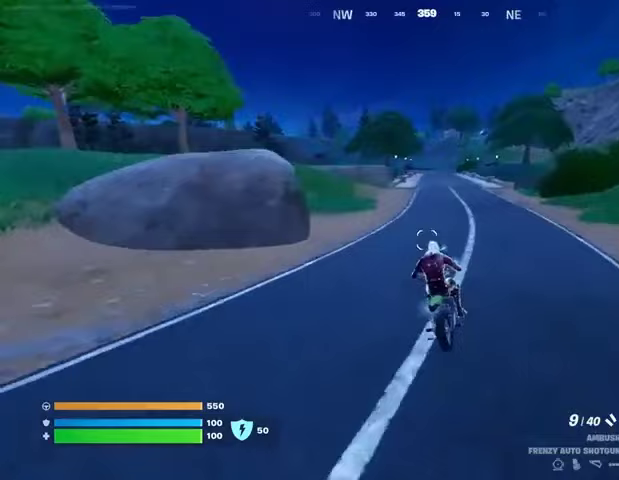
{"buttons": [], "left_stick": "up", "right_stick": "center", "events": [[100, "right_stick", "left"], [267, "right_stick", "center"]]}
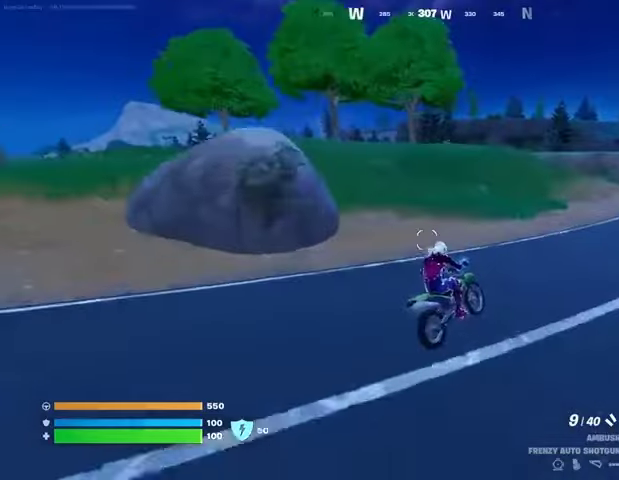
{"buttons": [], "left_stick": "up", "right_stick": "center", "events": []}
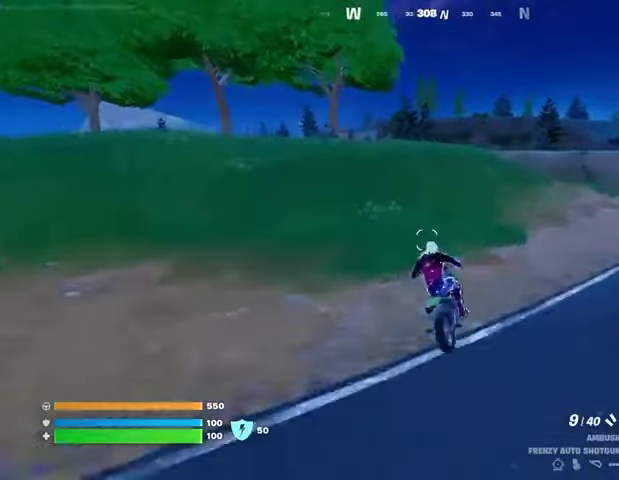
{"buttons": [], "left_stick": "up", "right_stick": "center", "events": []}
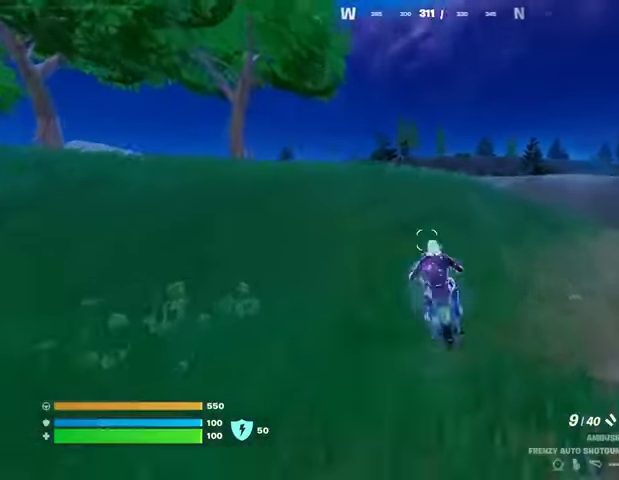
{"buttons": [], "left_stick": "down", "right_stick": "center", "events": [[200, "CROSS", "down"], [300, "CROSS", "up"], [367, "left_stick", "down-right"], [433, "left_stick", "down"]]}
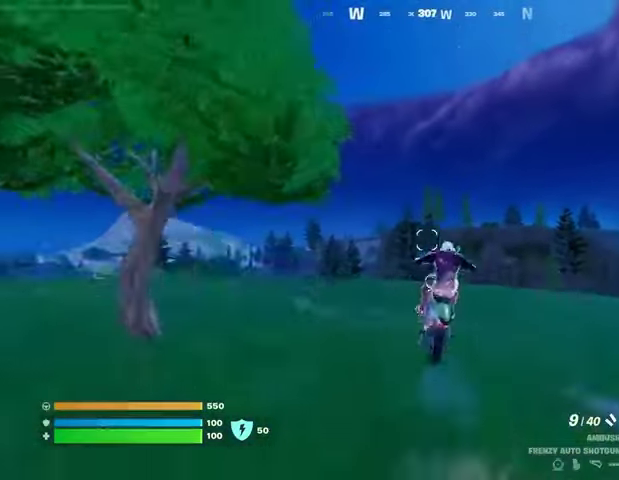
{"buttons": [], "left_stick": "down", "right_stick": "center", "events": []}
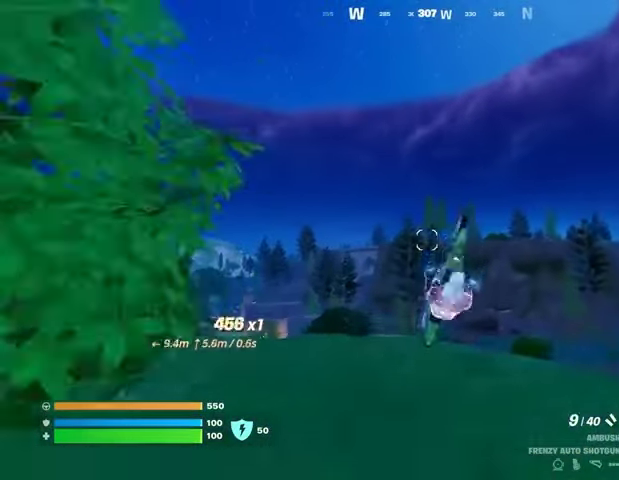
{"buttons": [], "left_stick": "down", "right_stick": "center", "events": []}
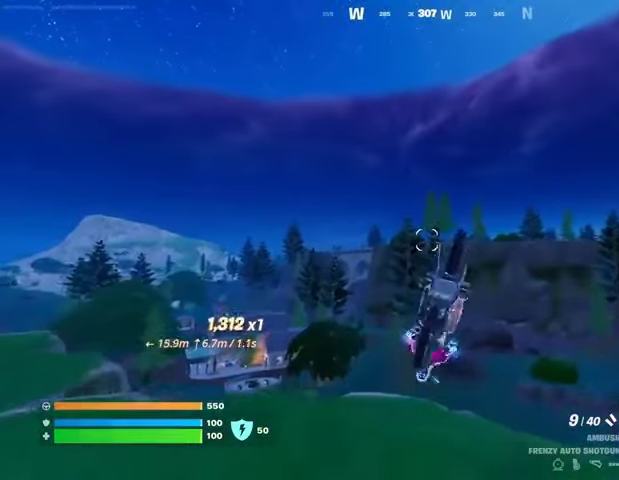
{"buttons": [], "left_stick": "center", "right_stick": "center", "events": [[500, "left_stick", "center"]]}
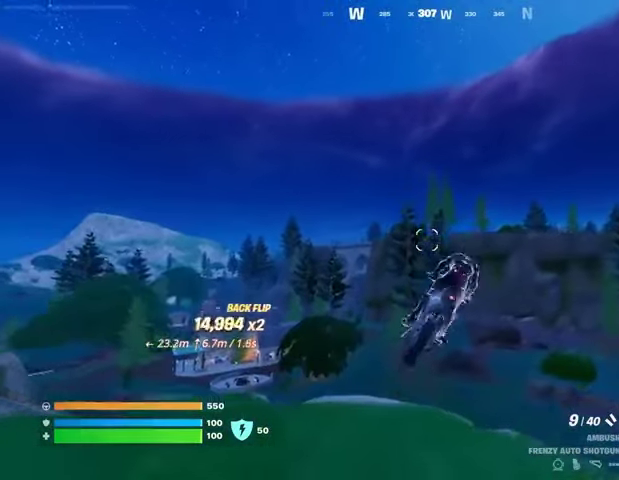
{"buttons": [], "left_stick": "up", "right_stick": "center", "events": [[67, "left_stick", "up"], [300, "CROSS", "down"], [400, "CROSS", "up"]]}
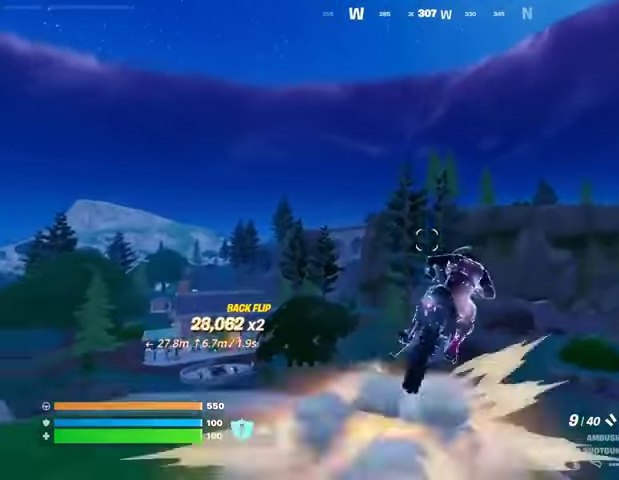
{"buttons": [], "left_stick": "center", "right_stick": "center", "events": [[267, "right_stick", "down"], [400, "right_stick", "center"], [467, "left_stick", "center"]]}
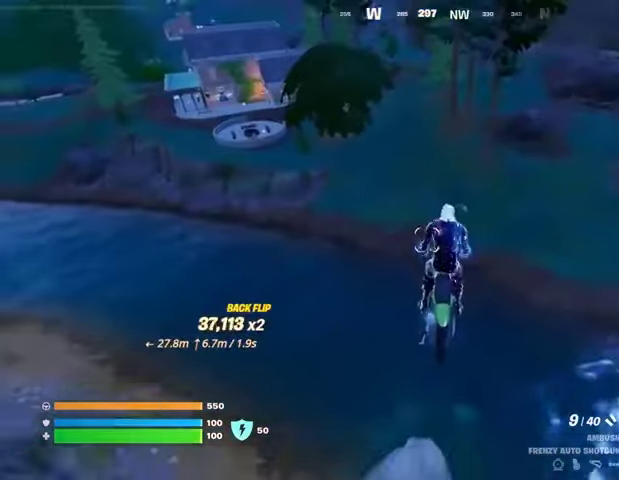
{"buttons": [], "left_stick": "center", "right_stick": "center", "events": []}
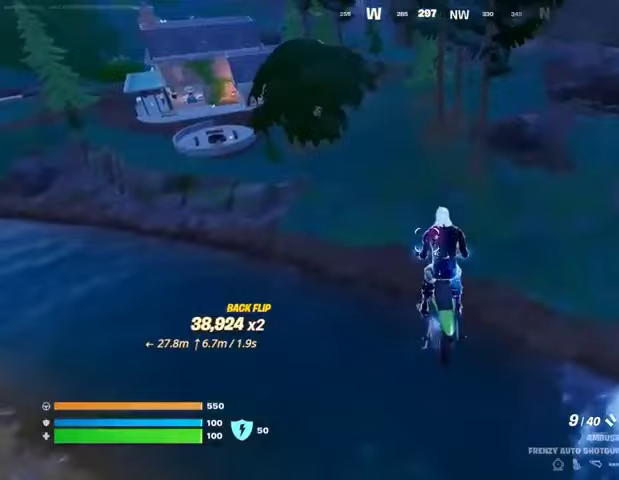
{"buttons": [], "left_stick": "center", "right_stick": "center", "events": [[133, "right_stick", "up-left"], [367, "right_stick", "center"]]}
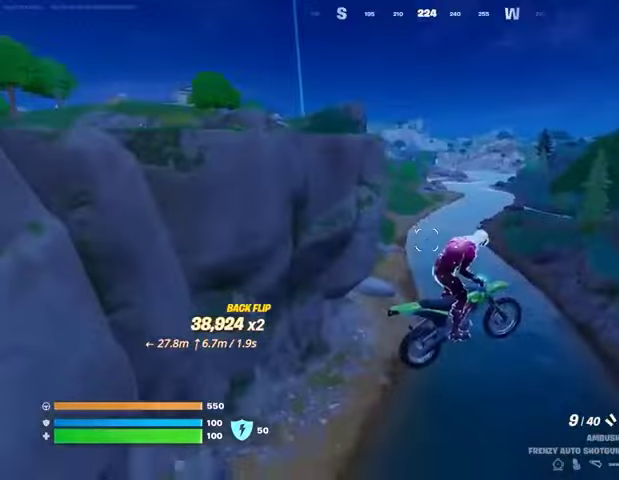
{"buttons": [], "left_stick": "center", "right_stick": "center", "events": []}
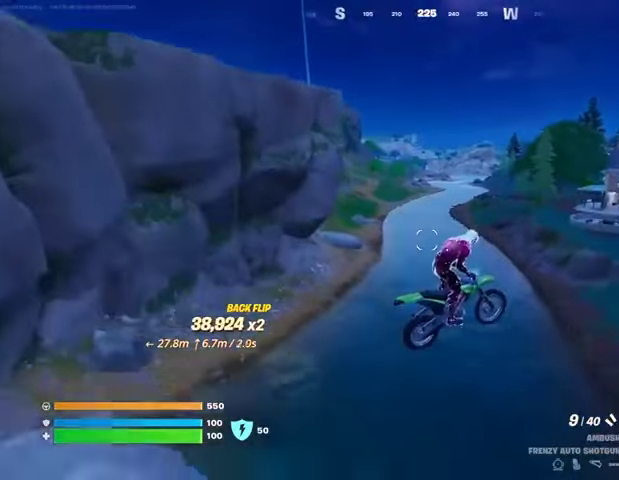
{"buttons": [], "left_stick": "center", "right_stick": "center", "events": [[67, "right_stick", "right"], [267, "right_stick", "center"]]}
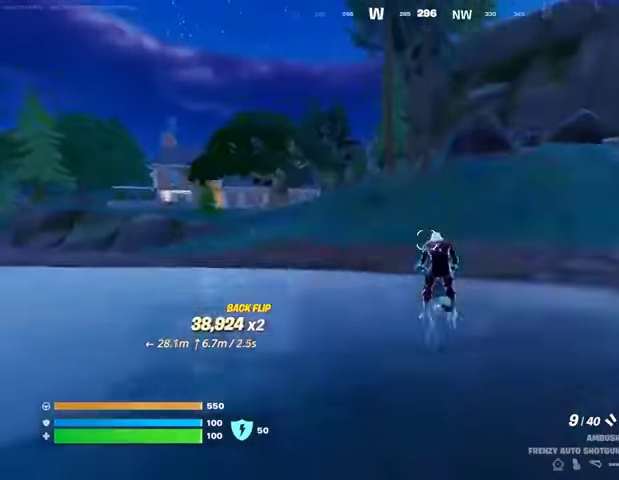
{"buttons": [], "left_stick": "up", "right_stick": "left", "events": [[100, "left_stick", "up"], [400, "right_stick", "left"]]}
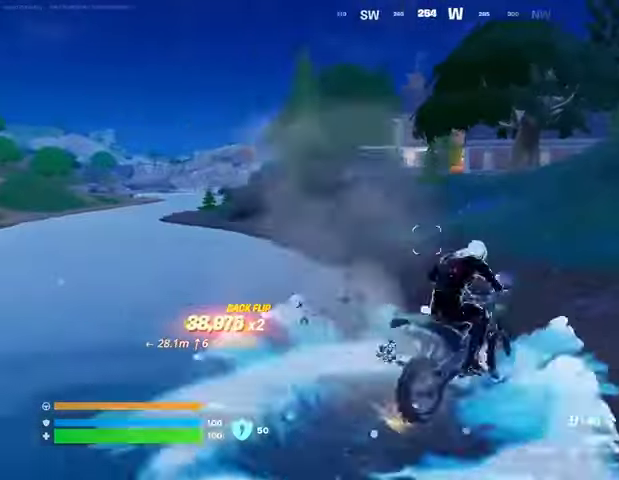
{"buttons": [], "left_stick": "up", "right_stick": "center", "events": [[33, "right_stick", "center"]]}
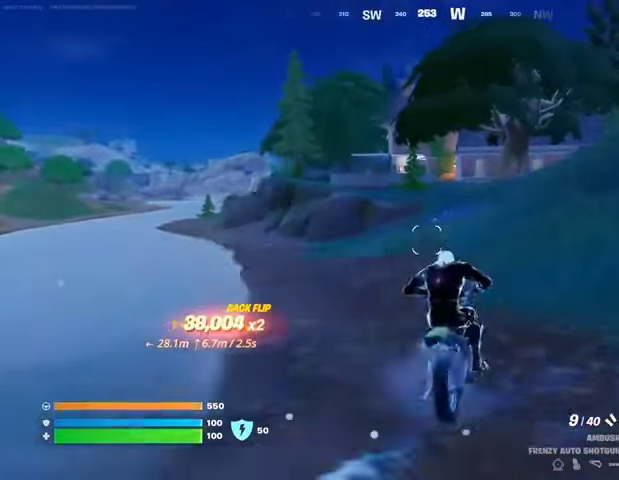
{"buttons": [], "left_stick": "up", "right_stick": "center", "events": []}
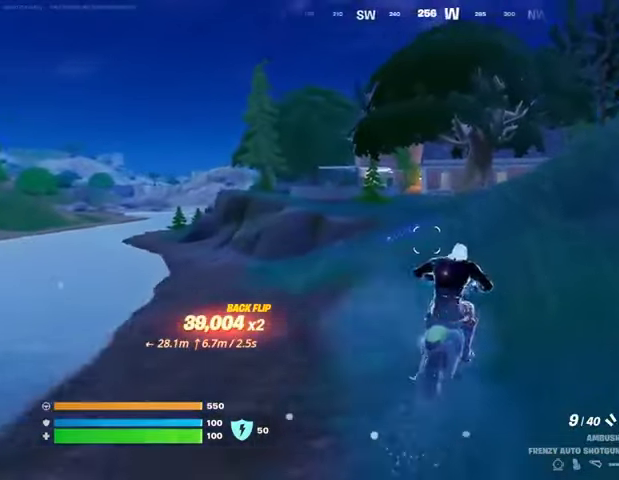
{"buttons": [], "left_stick": "up", "right_stick": "center", "events": []}
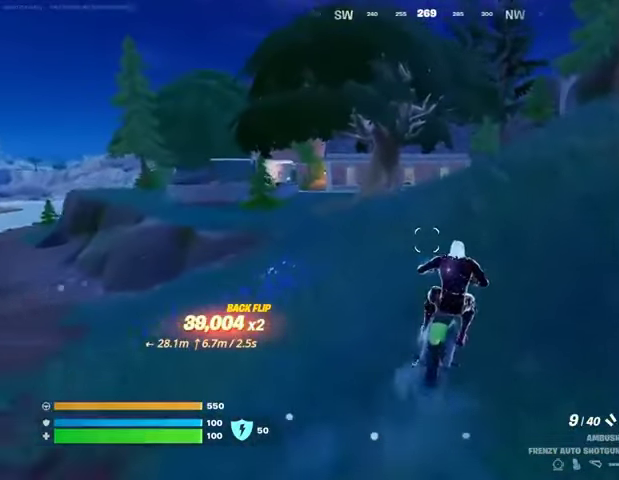
{"buttons": [], "left_stick": "up", "right_stick": "center", "events": []}
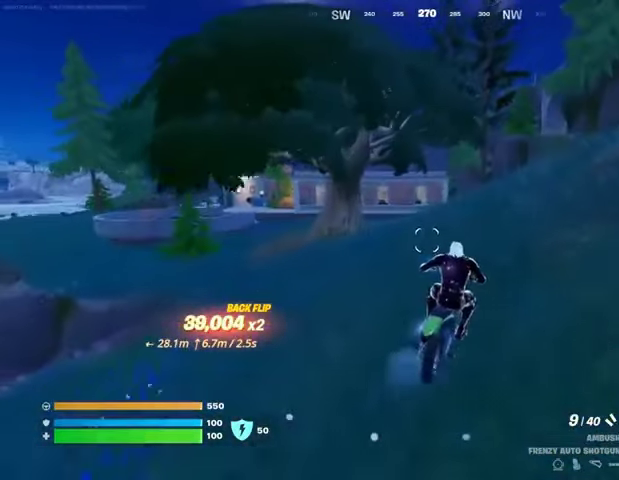
{"buttons": [], "left_stick": "up", "right_stick": "center", "events": []}
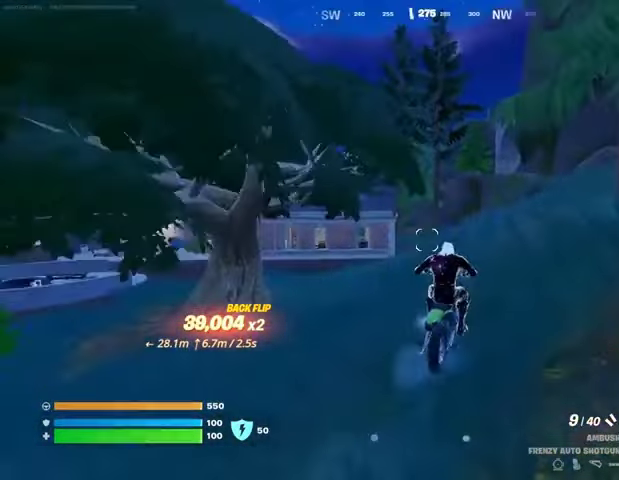
{"buttons": [], "left_stick": "up", "right_stick": "center", "events": []}